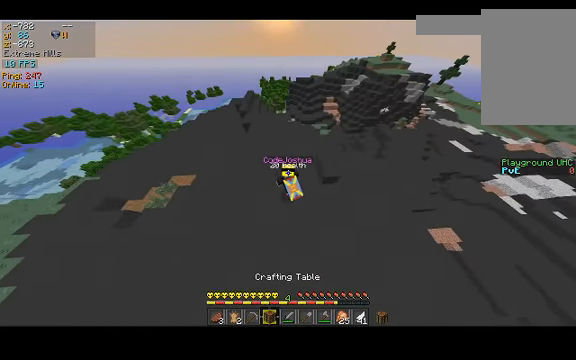
Gameplay with keyboard; each line is a JSON object with the keys held at the frame after it. "events" lists presses ("down") and releases ("up") of "a", "d", "s", "space" and "w" between this image and that frame as [ms after this image, input, new state], when the widget could be followed in between. No other keys are recorded. Mouse input is not recorded.
{"keys": ["a", "w"], "events": []}
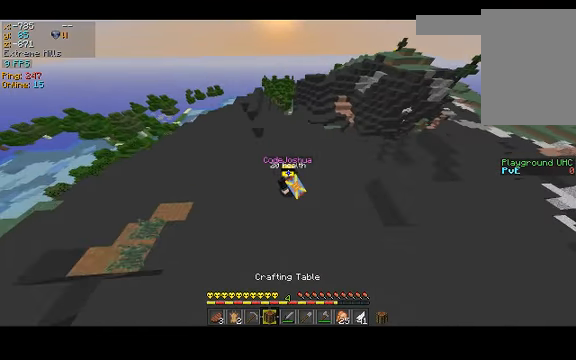
{"keys": ["w"], "events": [[300, "a", "up"]]}
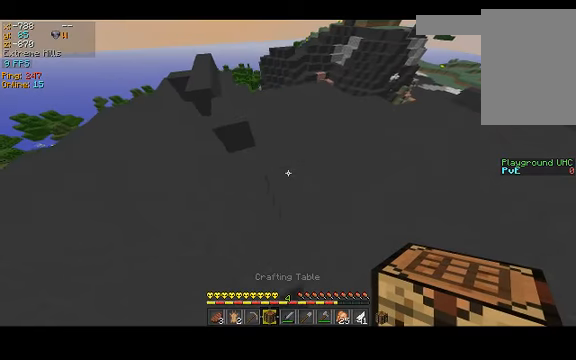
{"keys": ["w"], "events": [[300, "space", "down"], [433, "space", "up"]]}
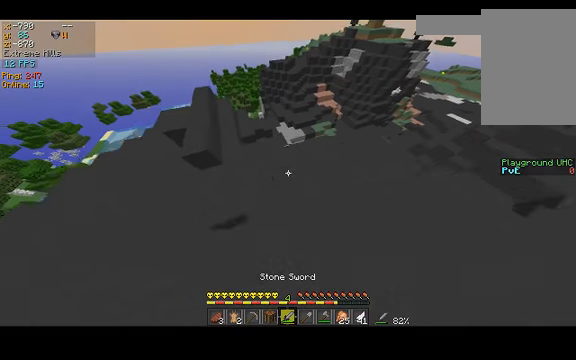
{"keys": ["a", "w"], "events": [[100, "a", "down"]]}
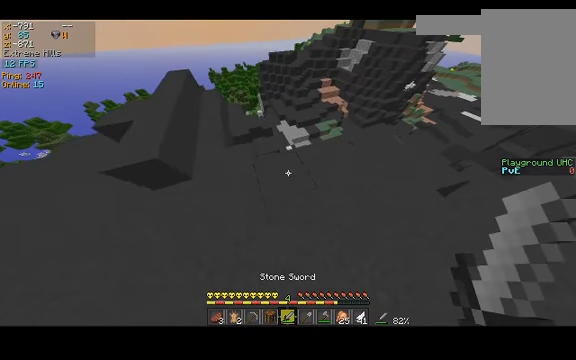
{"keys": ["w"], "events": [[233, "a", "up"]]}
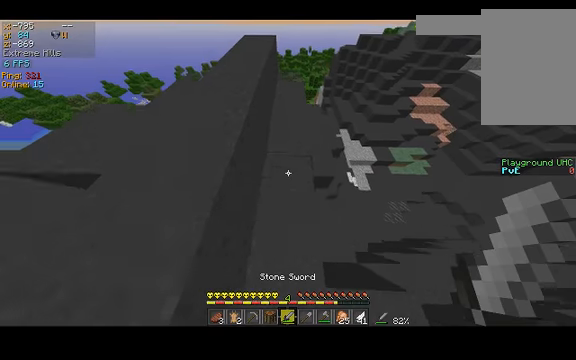
{"keys": ["w"], "events": []}
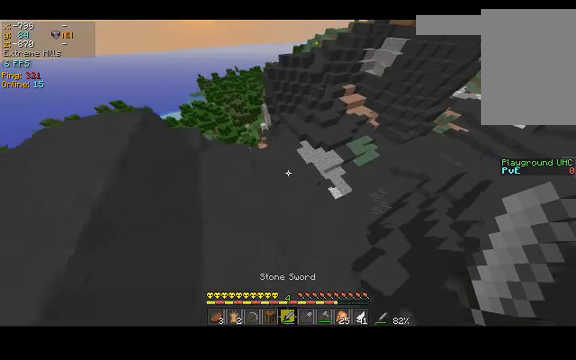
{"keys": ["w"], "events": []}
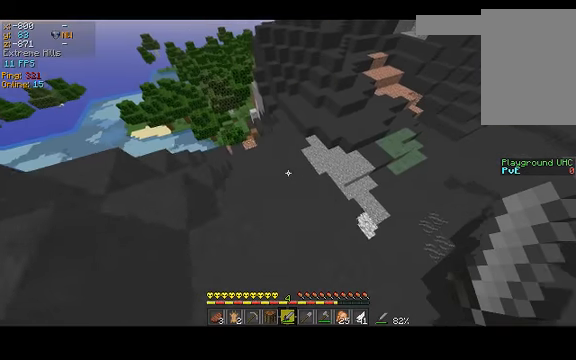
{"keys": ["a", "w"], "events": [[400, "a", "down"]]}
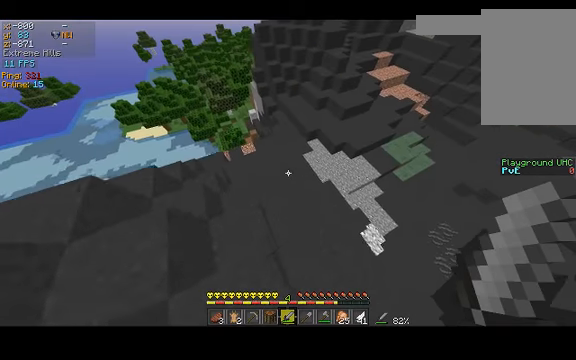
{"keys": ["a", "w"], "events": []}
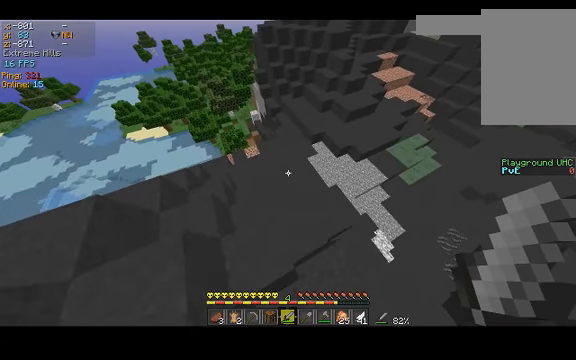
{"keys": ["w"], "events": [[166, "a", "up"], [166, "w", "up"], [266, "w", "down"]]}
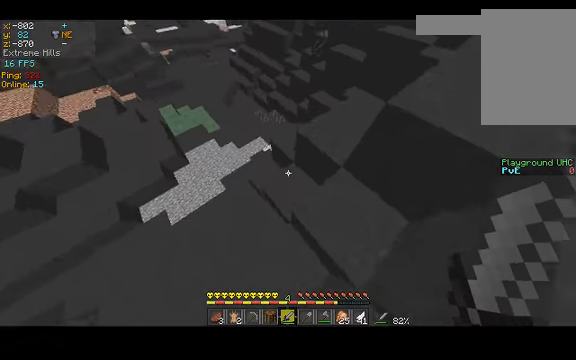
{"keys": [], "events": [[433, "w", "up"]]}
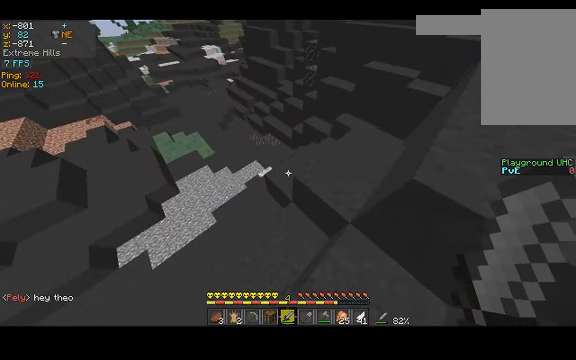
{"keys": ["w"], "events": [[466, "w", "down"]]}
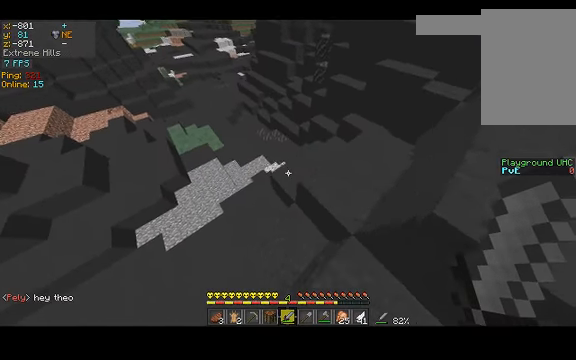
{"keys": [], "events": [[66, "w", "up"], [166, "a", "down"], [333, "a", "up"]]}
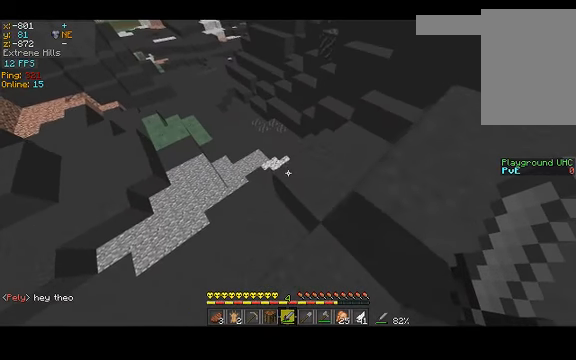
{"keys": [], "events": [[33, "a", "down"], [133, "a", "up"]]}
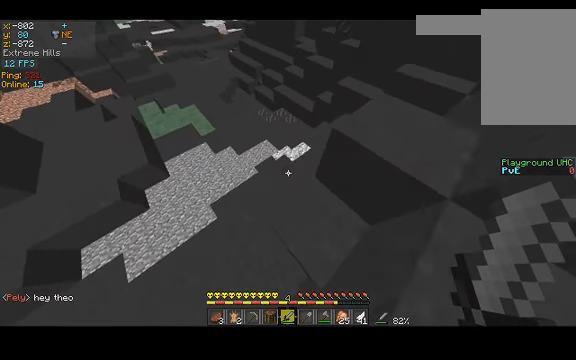
{"keys": ["w"], "events": [[100, "w", "down"]]}
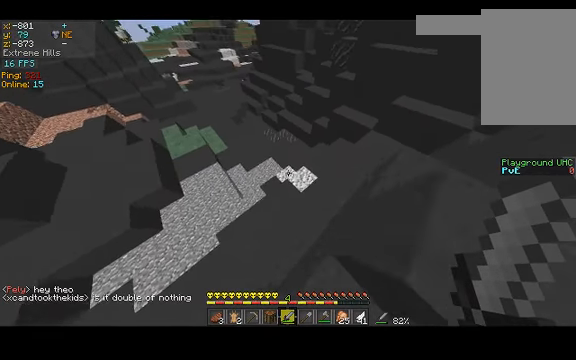
{"keys": ["w"], "events": [[33, "w", "up"], [200, "w", "down"], [300, "a", "down"], [434, "a", "up"]]}
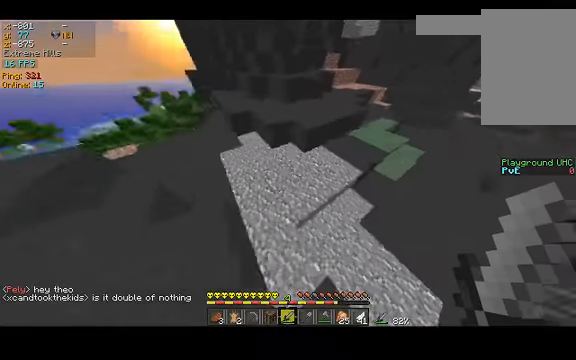
{"keys": ["a", "w"], "events": [[334, "a", "down"]]}
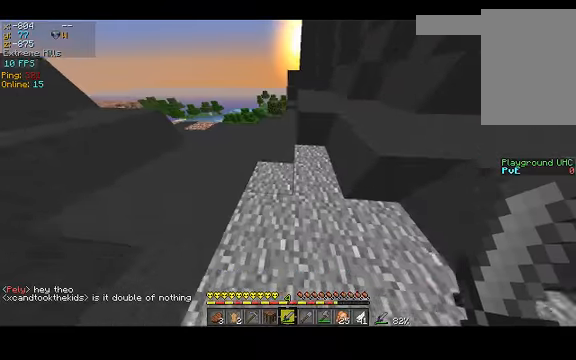
{"keys": ["w"], "events": [[300, "a", "up"]]}
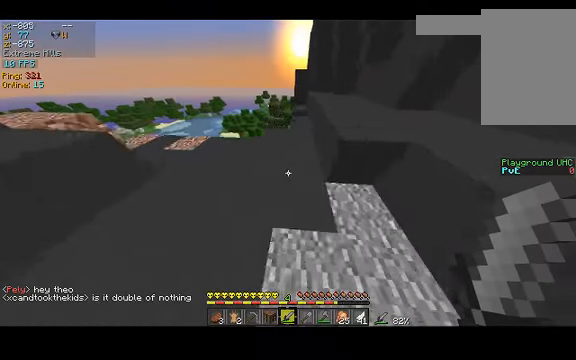
{"keys": [], "events": [[334, "w", "up"]]}
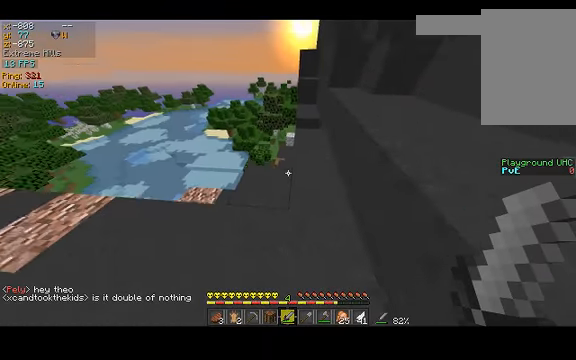
{"keys": ["w"], "events": [[367, "w", "down"]]}
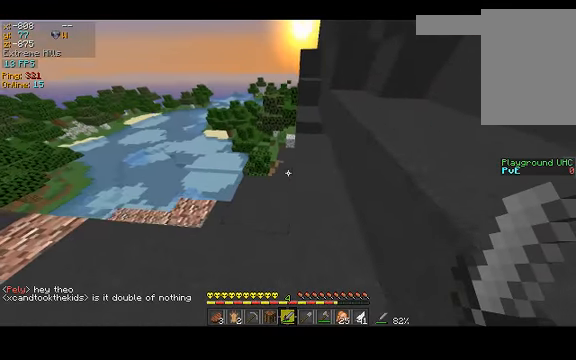
{"keys": ["w"], "events": [[34, "a", "down"], [167, "a", "up"], [200, "w", "up"], [500, "w", "down"]]}
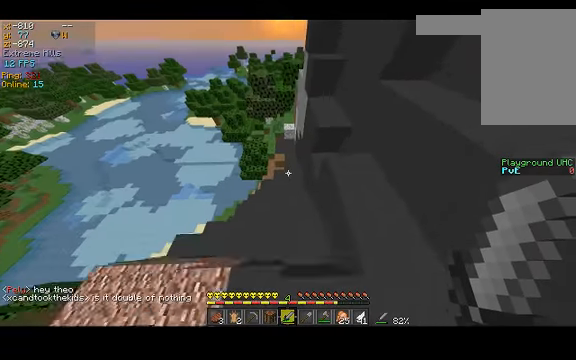
{"keys": ["w"], "events": [[167, "d", "down"], [434, "d", "up"]]}
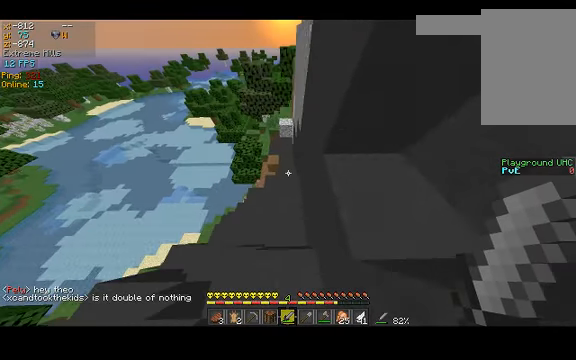
{"keys": ["w"], "events": []}
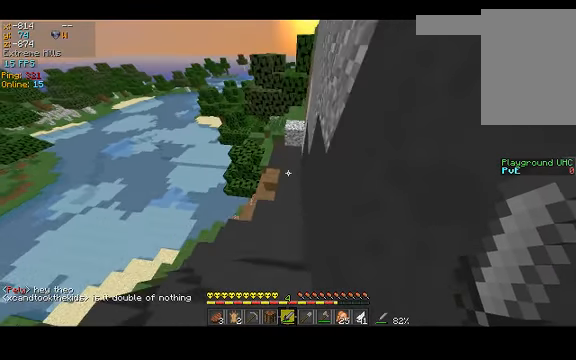
{"keys": ["w"], "events": []}
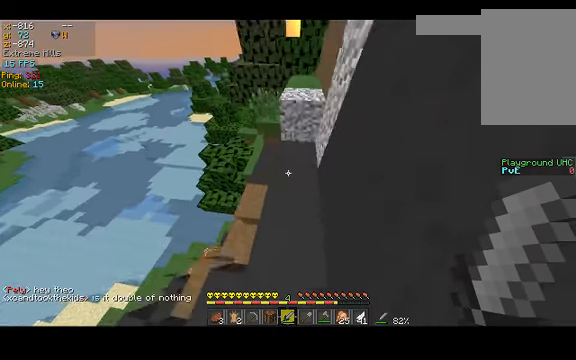
{"keys": ["w"], "events": [[34, "space", "down"], [334, "space", "up"]]}
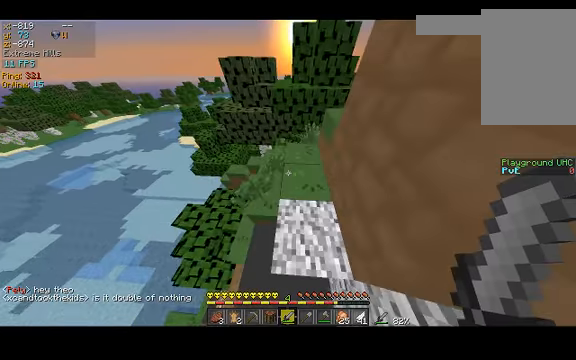
{"keys": [], "events": [[434, "w", "up"]]}
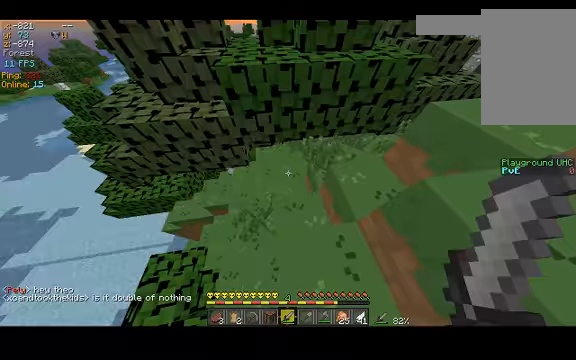
{"keys": ["w"], "events": [[133, "w", "down"]]}
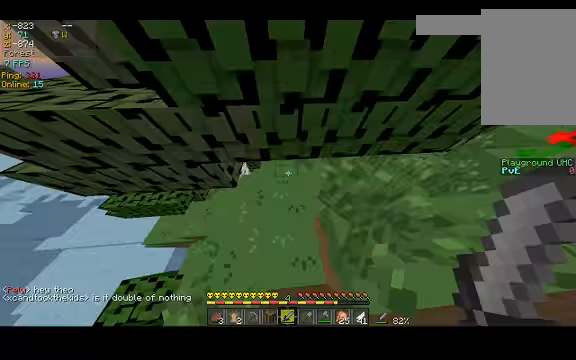
{"keys": ["w"], "events": []}
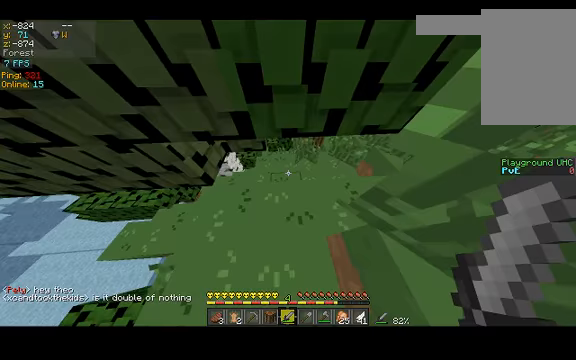
{"keys": [], "events": [[67, "w", "up"], [233, "w", "down"], [500, "w", "up"]]}
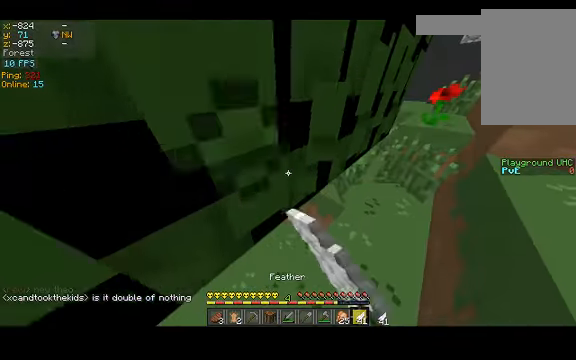
{"keys": [], "events": []}